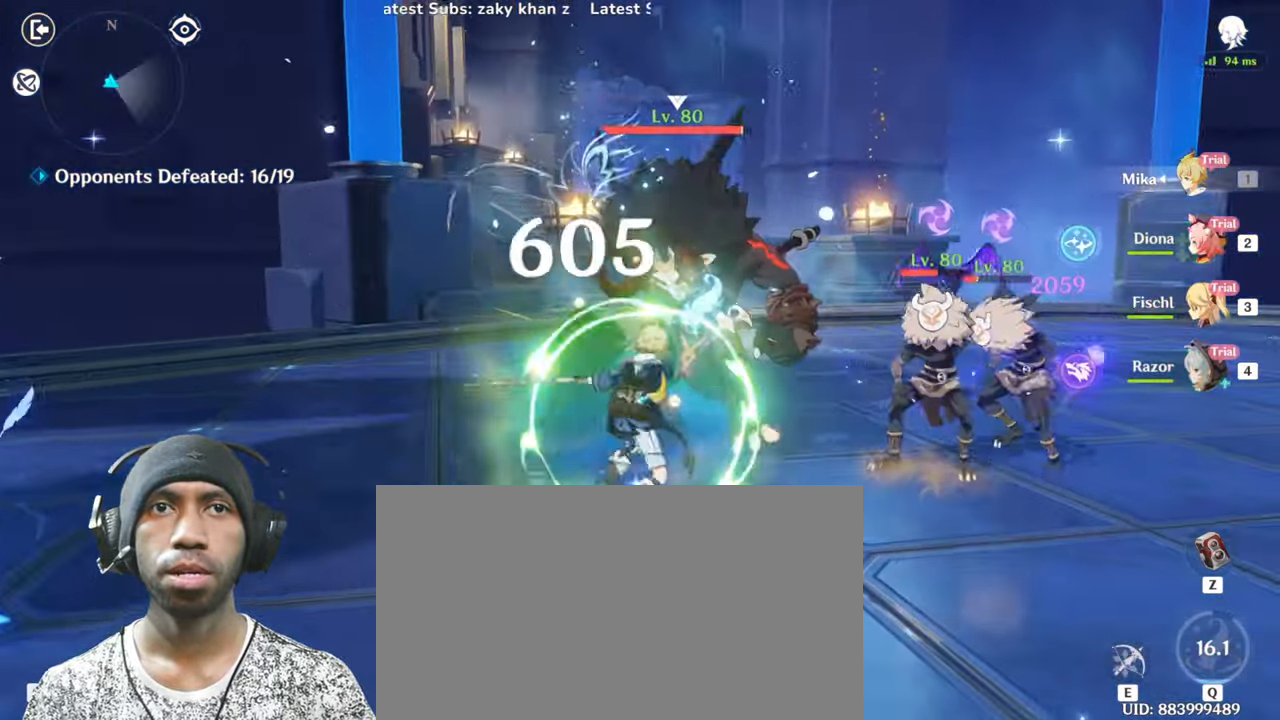
Gameplay with keyboard and mouse; each line is a JSON object with the keys and mouse buttons held at the frame after it. "events" lists presses ("down") and releases ("up") of "1", "2", "3", "4", "5", "a", "alt", "b", "c", "ctrl", "d", "e", "f", "g", "q", "r", "s", "shift", "space", "t", "tab", "v", "w", "x", "z", "mouse_left", "mouse_wheel", "mouse_right", "mouse_mb4" and "mouse_mb5" between this image and that frame as [ms after this image, input, new state], when the widget could be followed in between. "mouse_left", "mouse_wheel", "mouse_right", "mouse_mb4", "mouse_mb5" = the "left", "wheel", "right", "mb4", "mb5" buttons of the "mouse" list. No other keys are recorded. "wheel" means that the mouse wheel is clicked or scrolled. Mouse movement is not recorded.
{"keys": ["w"], "mouse": [], "events": [[67, "mouse_left", "down"], [251, "e", "down"], [251, "mouse_left", "up"], [334, "mouse_left", "down"], [451, "e", "up"], [484, "mouse_left", "up"]]}
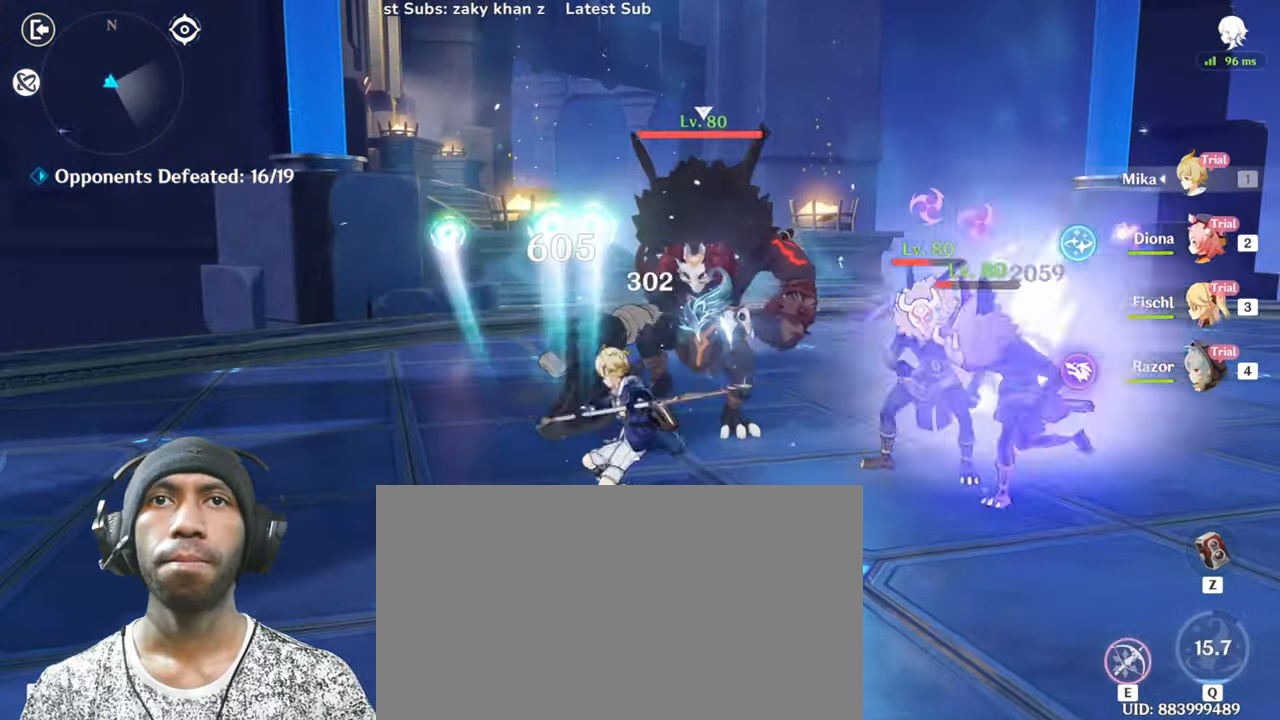
{"keys": ["w"], "mouse": [], "events": [[67, "mouse_left", "down"], [250, "mouse_left", "up"], [317, "mouse_left", "down"], [484, "mouse_left", "up"]]}
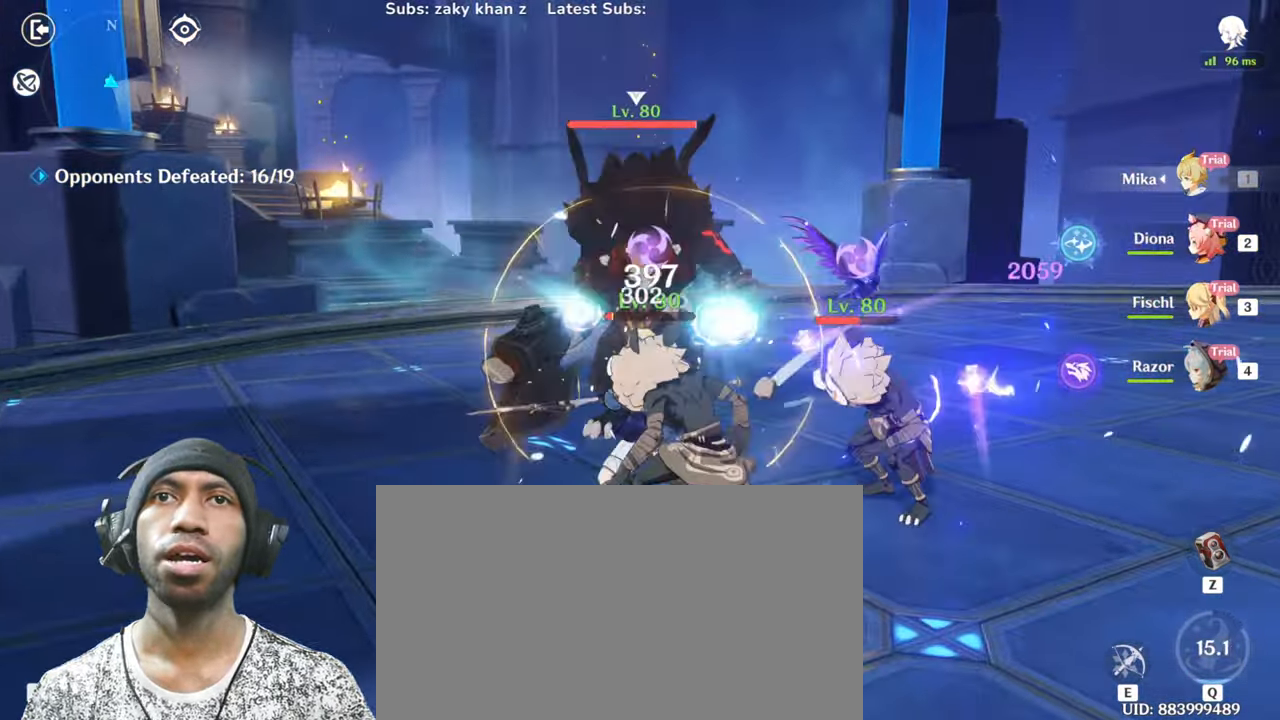
{"keys": ["w"], "mouse": [], "events": [[50, "mouse_left", "down"], [217, "mouse_left", "up"], [301, "mouse_left", "down"], [468, "mouse_left", "up"]]}
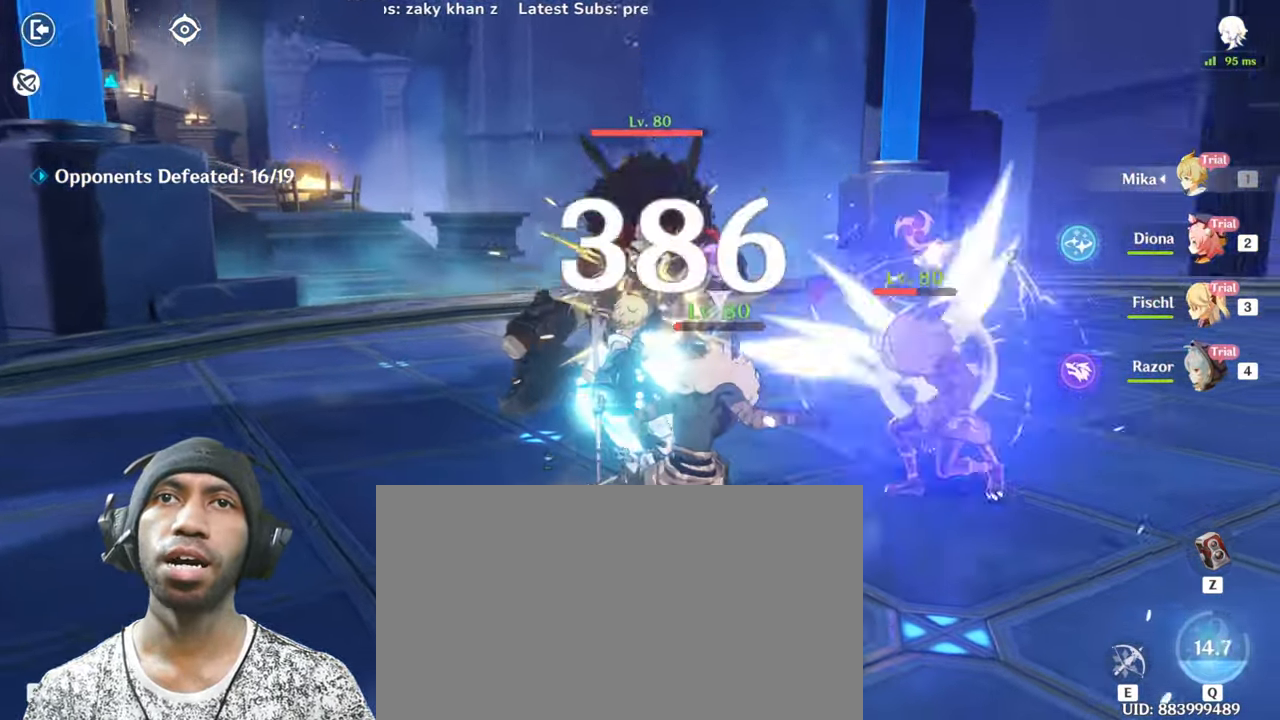
{"keys": ["w"], "mouse": [], "events": [[33, "mouse_left", "down"], [200, "mouse_left", "up"], [300, "mouse_left", "down"], [450, "mouse_left", "up"]]}
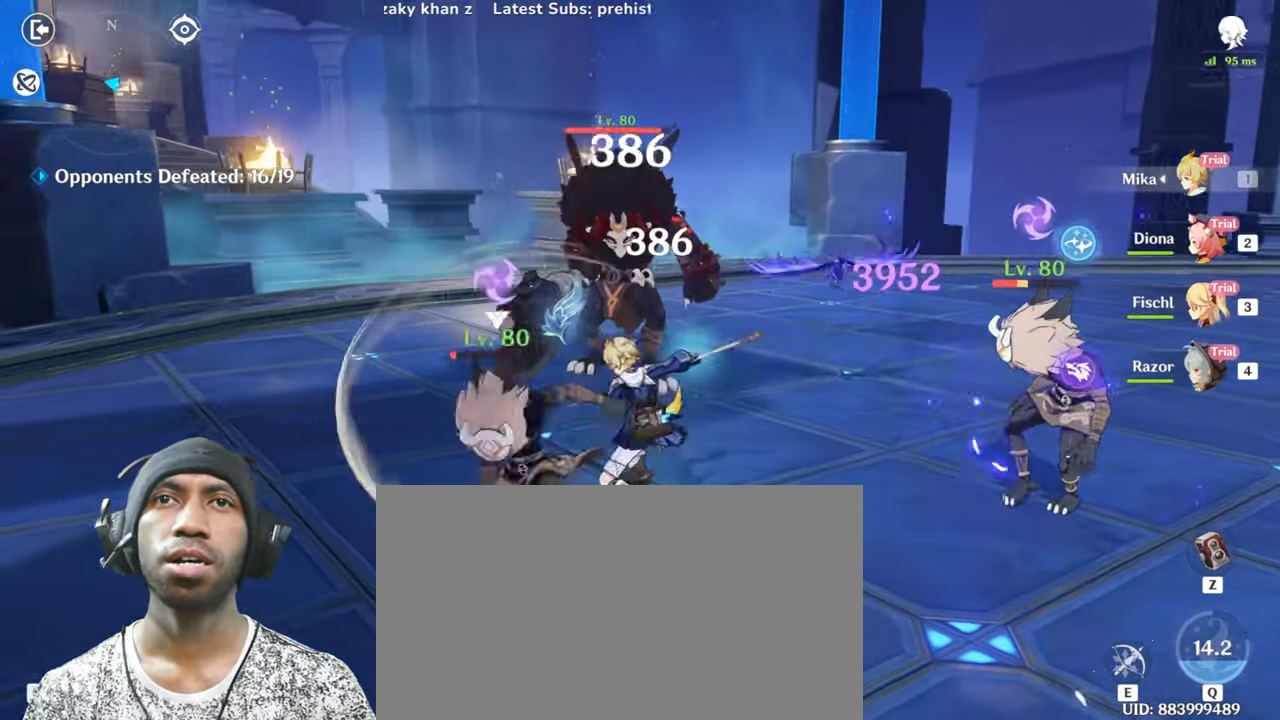
{"keys": ["w"], "mouse": [], "events": [[50, "mouse_left", "down"], [151, "a", "down"], [201, "mouse_left", "up"], [234, "mouse_left", "down"], [267, "mouse_left", "up"], [301, "mouse_left", "down"], [334, "a", "up"], [434, "mouse_left", "up"]]}
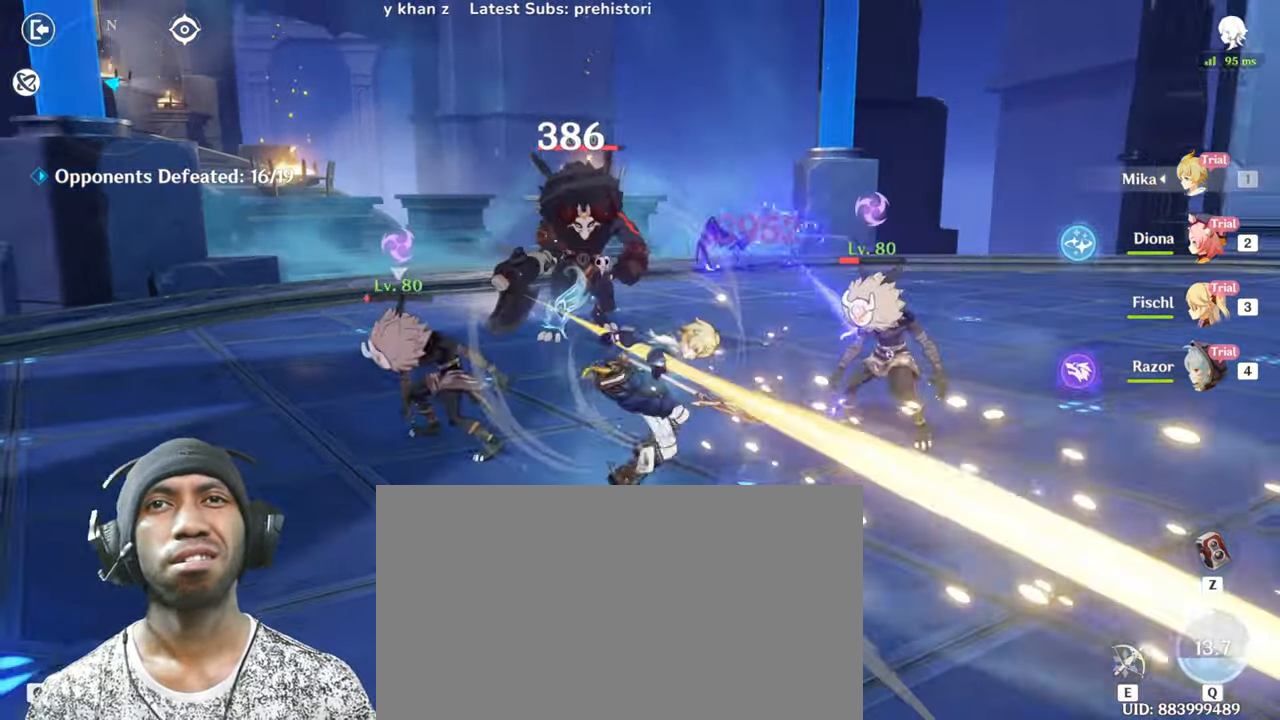
{"keys": ["w"], "mouse": [], "events": [[33, "mouse_left", "down"], [200, "mouse_left", "up"]]}
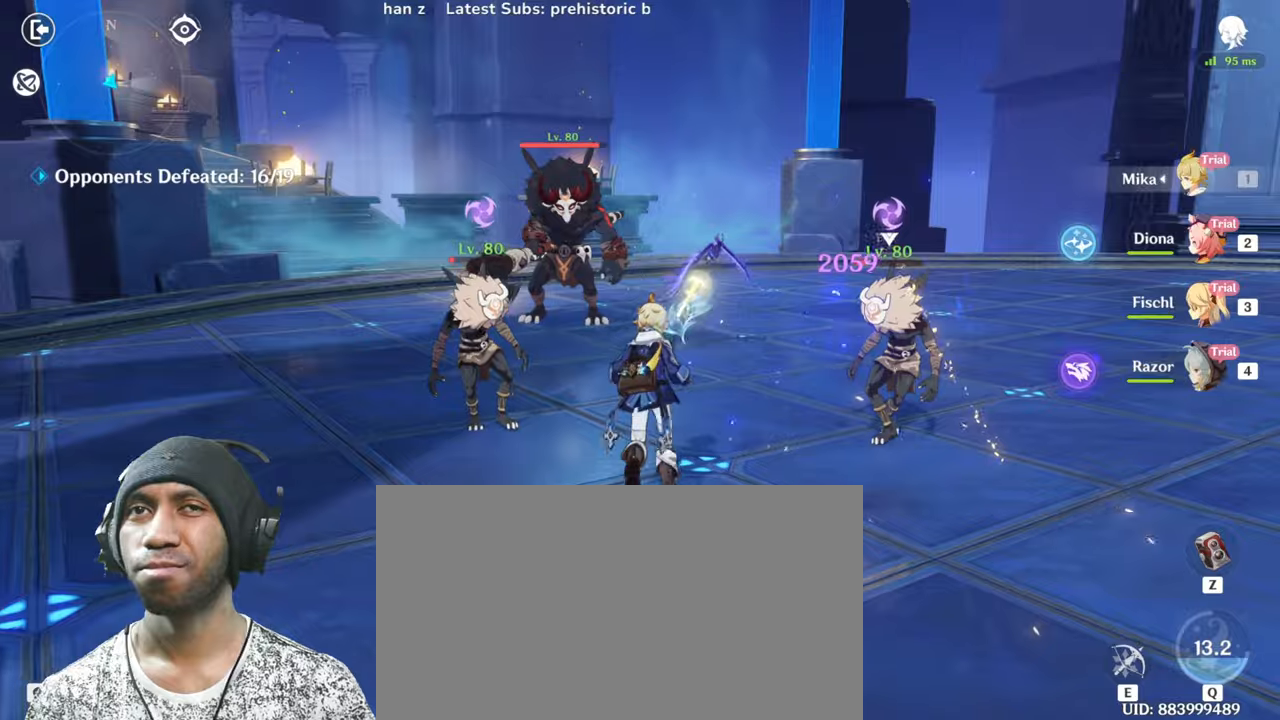
{"keys": ["shift", "w"], "mouse": ["left"], "events": [[116, "shift", "down"], [484, "mouse_left", "down"]]}
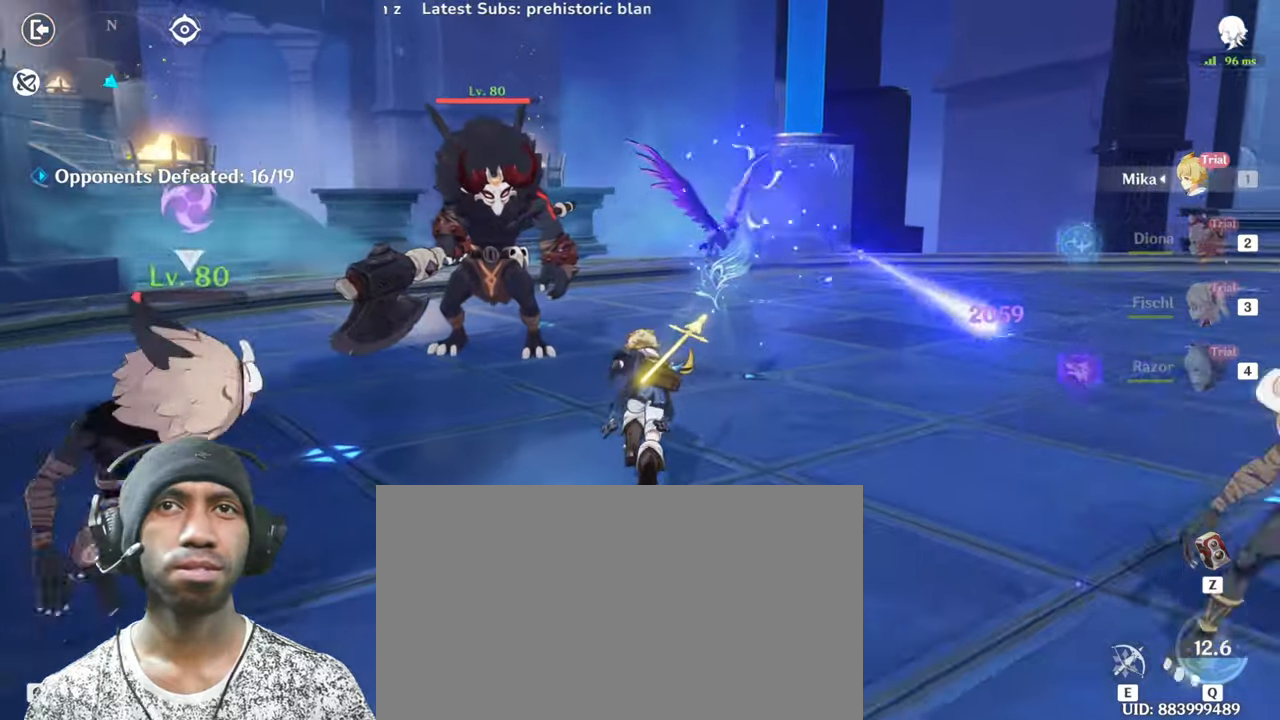
{"keys": ["w"], "mouse": [], "events": [[184, "mouse_left", "up"], [267, "mouse_left", "down"], [401, "mouse_left", "up"], [484, "shift", "up"]]}
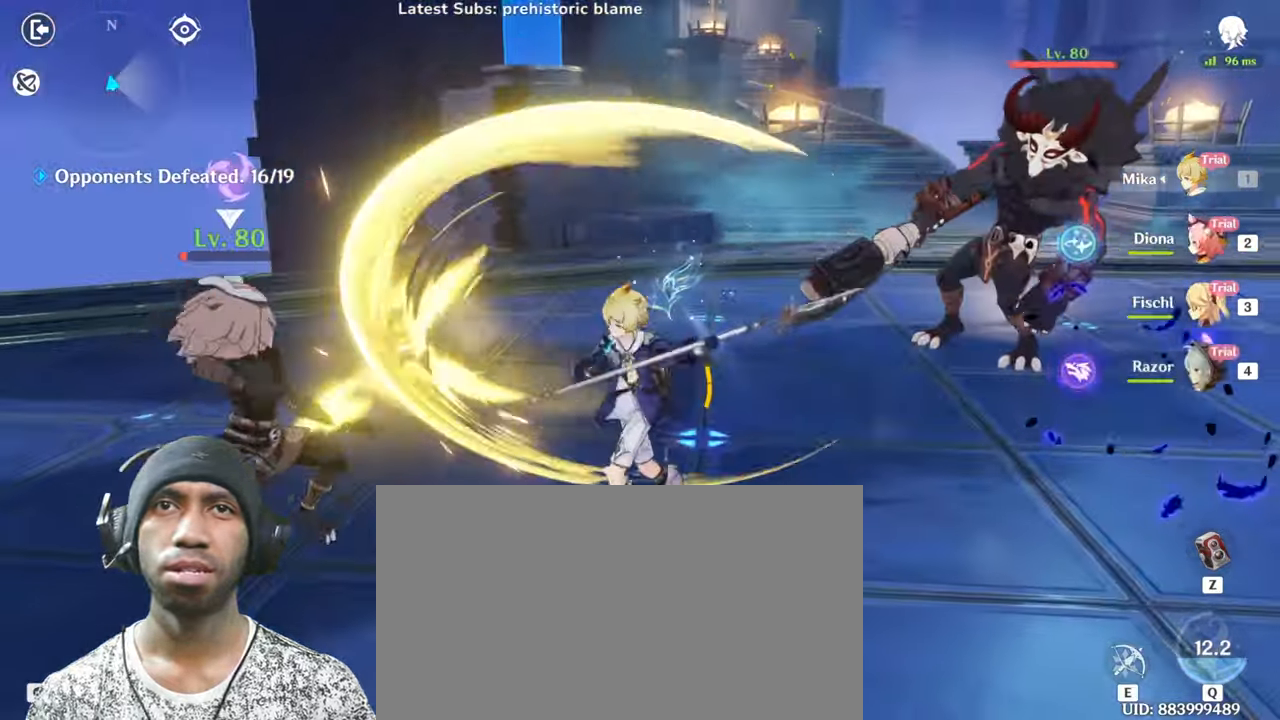
{"keys": ["w"], "mouse": ["left"], "events": [[16, "mouse_left", "down"], [183, "mouse_left", "up"], [233, "mouse_left", "down"], [383, "mouse_left", "up"], [484, "mouse_left", "down"]]}
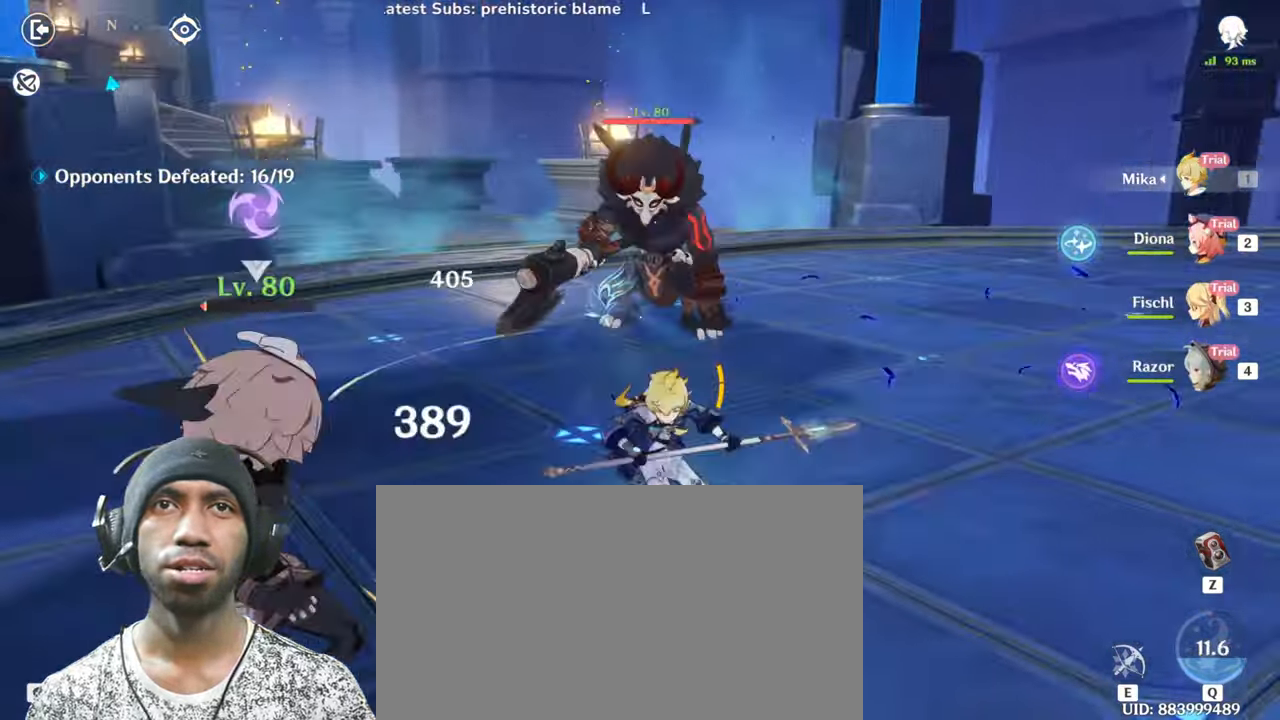
{"keys": ["w"], "mouse": ["left"]}
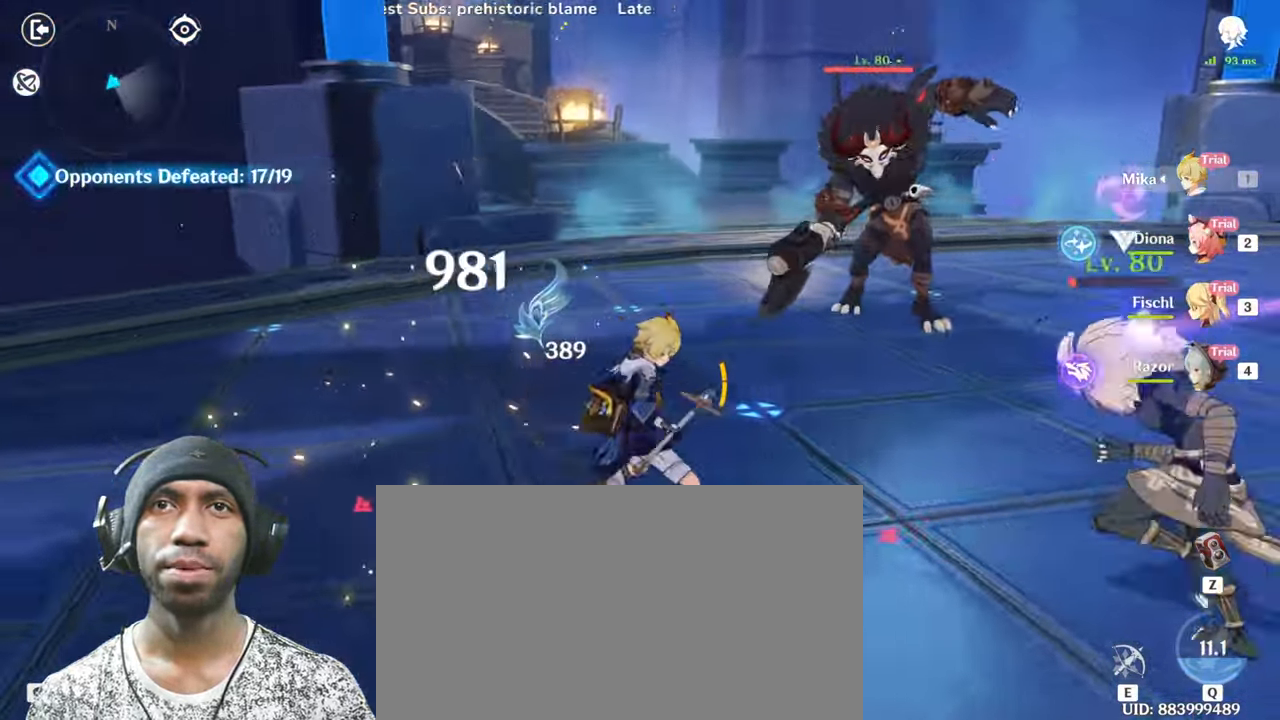
{"keys": ["a", "shift", "w"], "mouse": ["left"], "events": [[116, "mouse_left", "up"], [183, "mouse_left", "down"], [317, "a", "down"], [367, "mouse_left", "up"], [383, "shift", "down"], [484, "mouse_left", "down"]]}
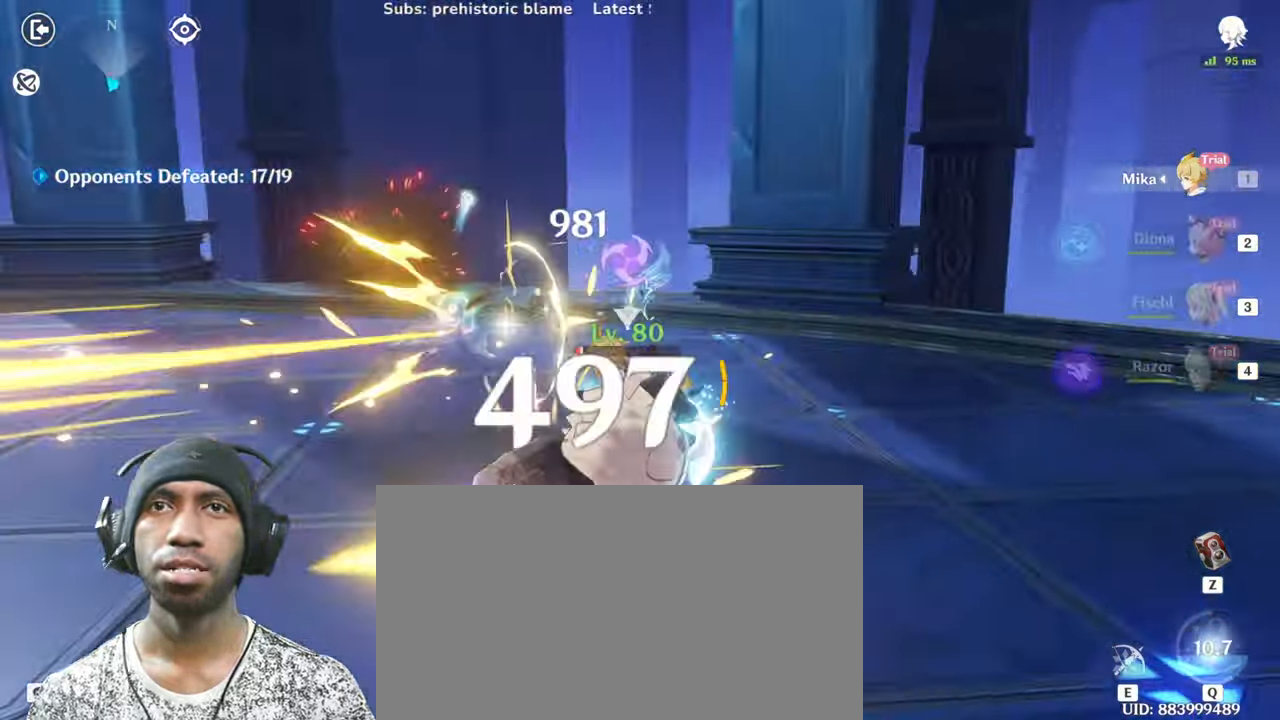
{"keys": ["w"], "mouse": ["left"], "events": [[134, "mouse_left", "up"], [134, "shift", "up"], [217, "mouse_left", "down"], [250, "a", "up"], [367, "mouse_left", "up"], [451, "mouse_left", "down"]]}
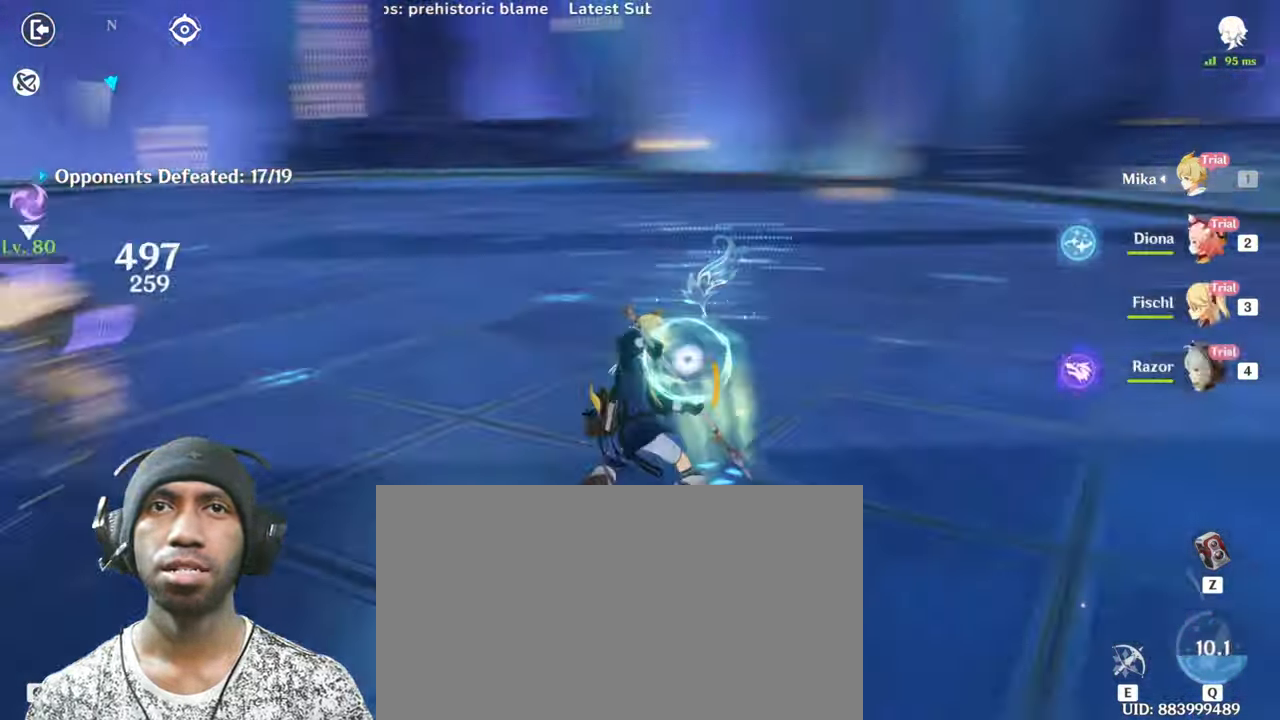
{"keys": ["w"], "mouse": ["left"], "events": [[100, "mouse_left", "up"], [200, "mouse_left", "down"]]}
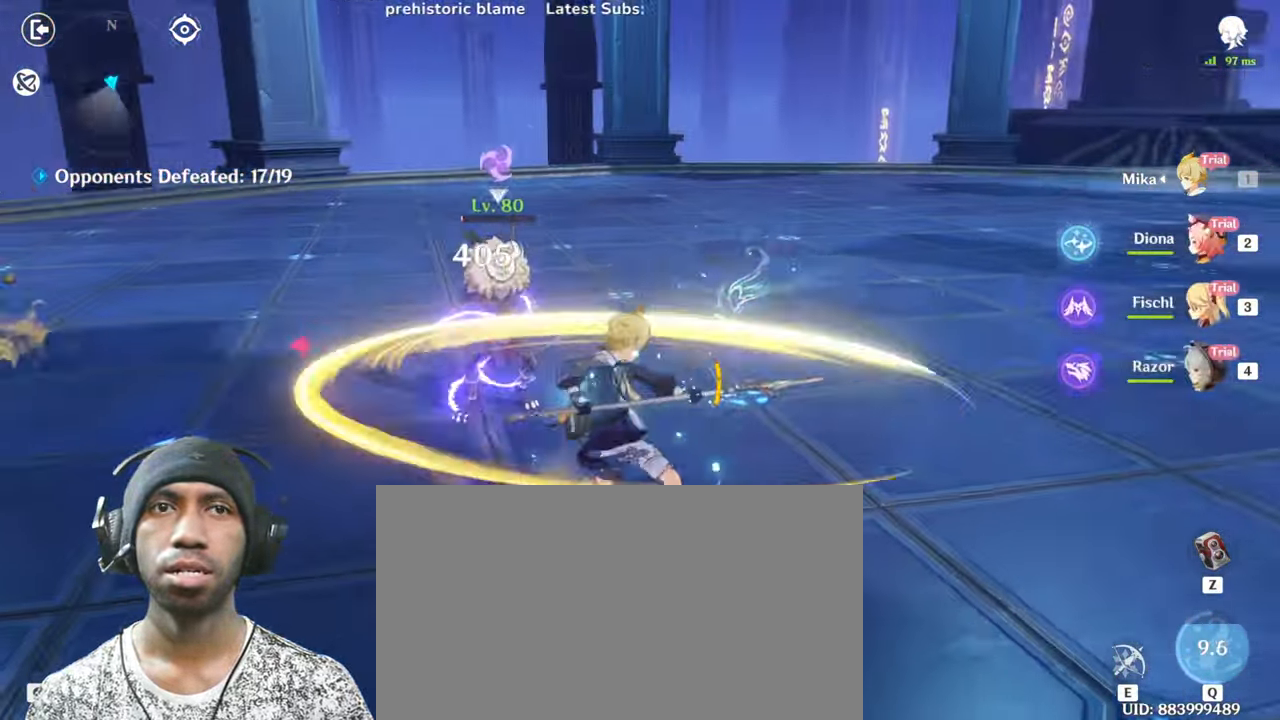
{"keys": [], "mouse": ["left"], "events": [[84, "mouse_left", "up"], [150, "mouse_left", "down"], [317, "mouse_left", "up"], [417, "mouse_left", "down"], [434, "w", "up"]]}
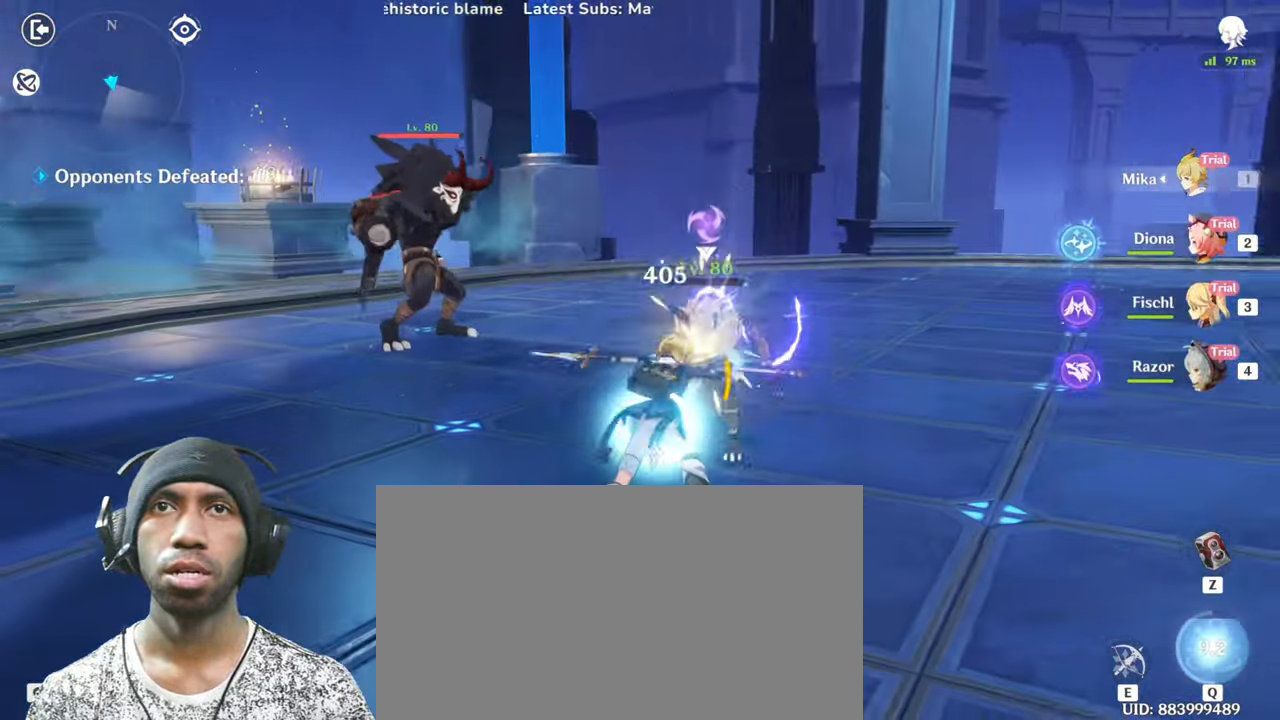
{"keys": ["s"], "mouse": ["left"], "events": [[400, "s", "down"]]}
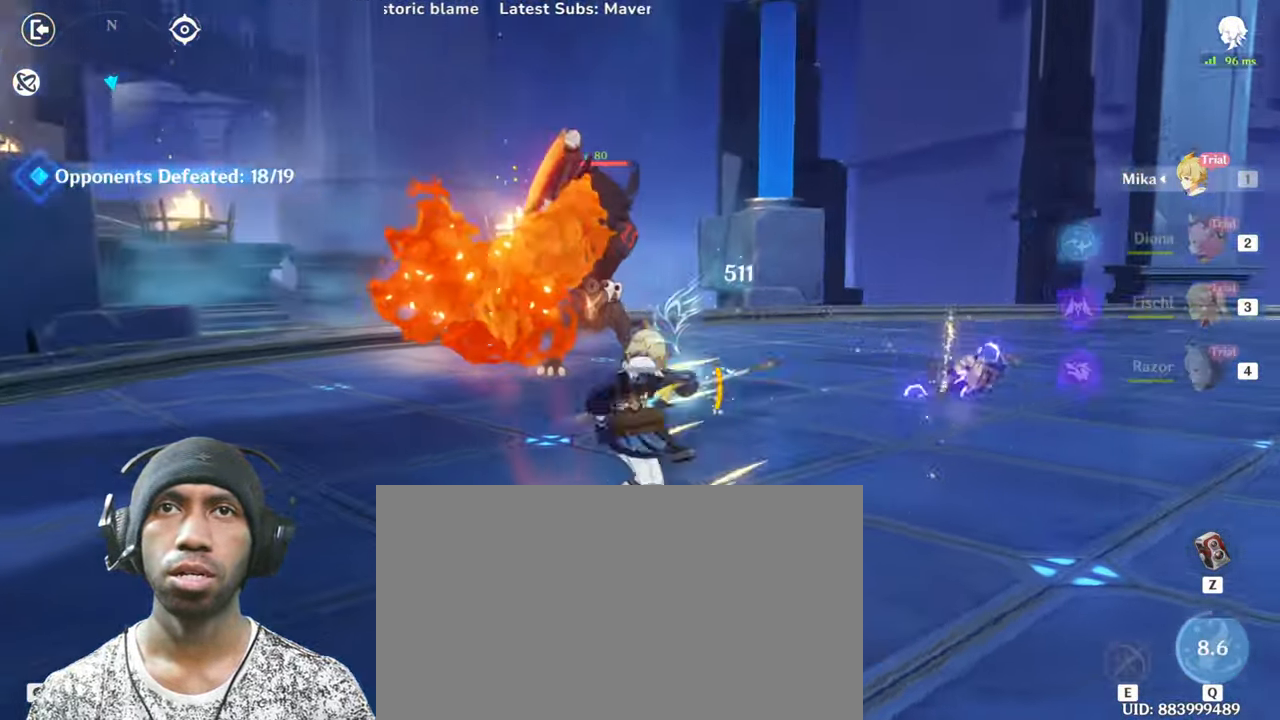
{"keys": ["s"], "mouse": ["left"], "events": []}